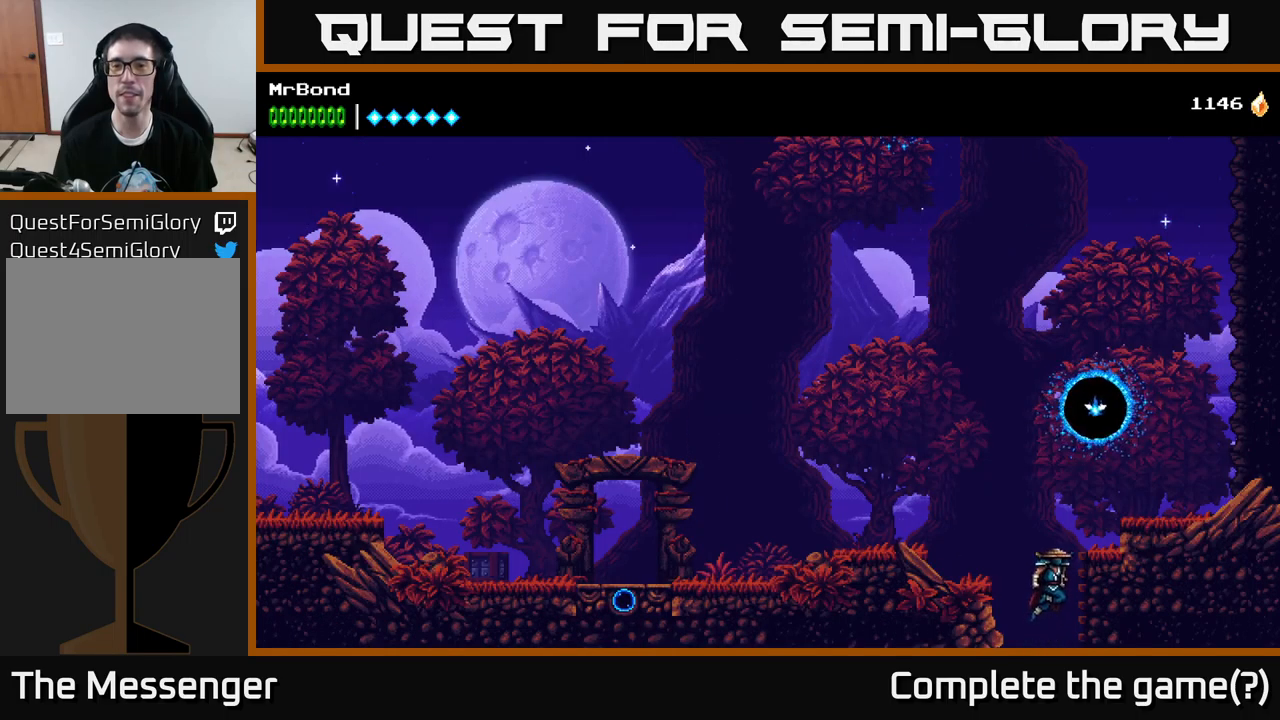
Gameplay with a controller (Xbox layout); each line is a JSON object with the inputs held at the frame after it. "events" lists button and stick changes between this image and that frame as [ms after this image, input, new state], when the widget could be followed in between.
{"buttons": ["DPAD_RIGHT"], "left_stick": "center", "right_stick": "center", "events": [[83, "A", "down"], [283, "A", "up"]]}
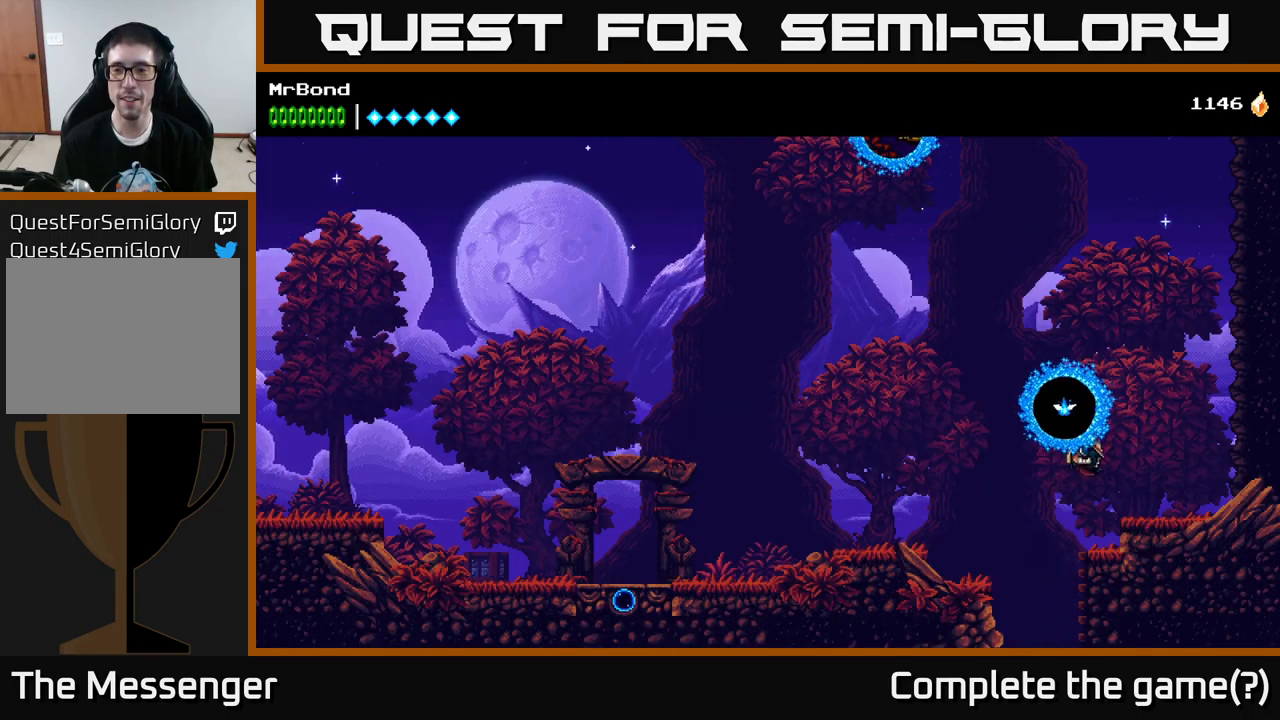
{"buttons": ["A", "DPAD_LEFT"], "left_stick": "center", "right_stick": "center", "events": [[133, "DPAD_RIGHT", "up"], [200, "DPAD_LEFT", "down"], [233, "A", "down"], [300, "X", "down"], [466, "X", "up"]]}
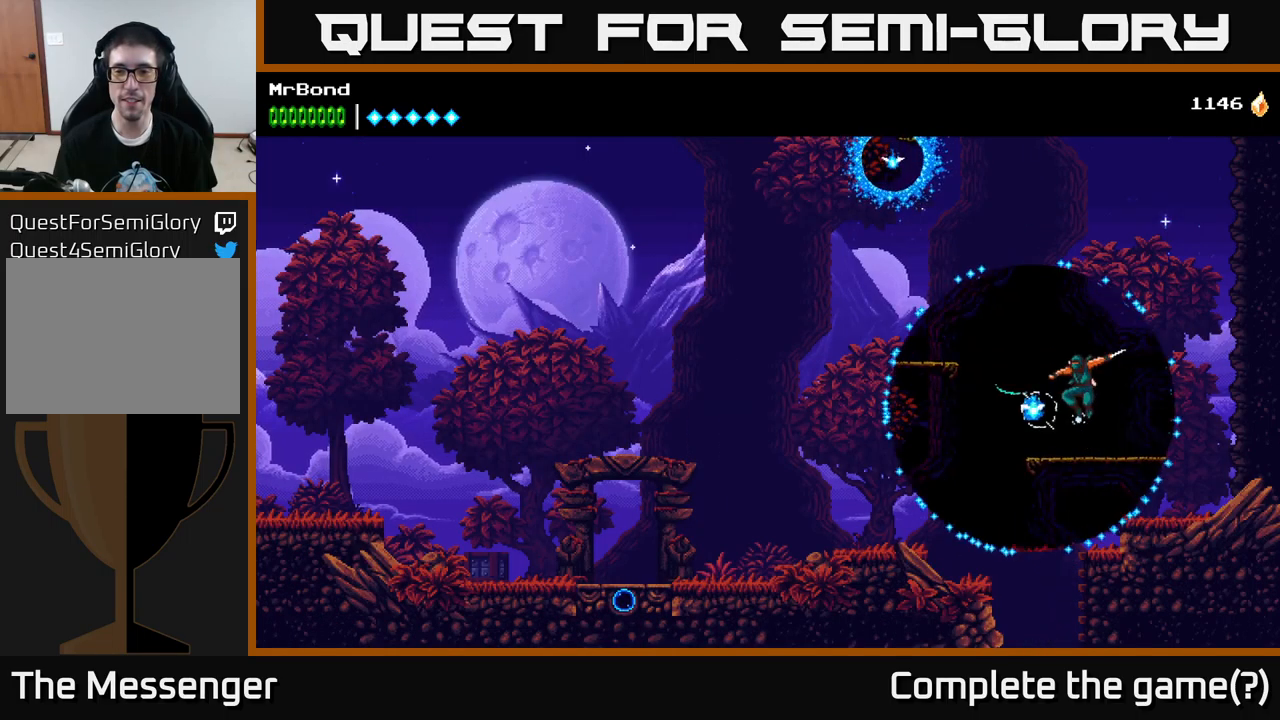
{"buttons": ["DPAD_LEFT"], "left_stick": "center", "right_stick": "center", "events": [[33, "A", "up"], [133, "A", "down"], [400, "A", "up"]]}
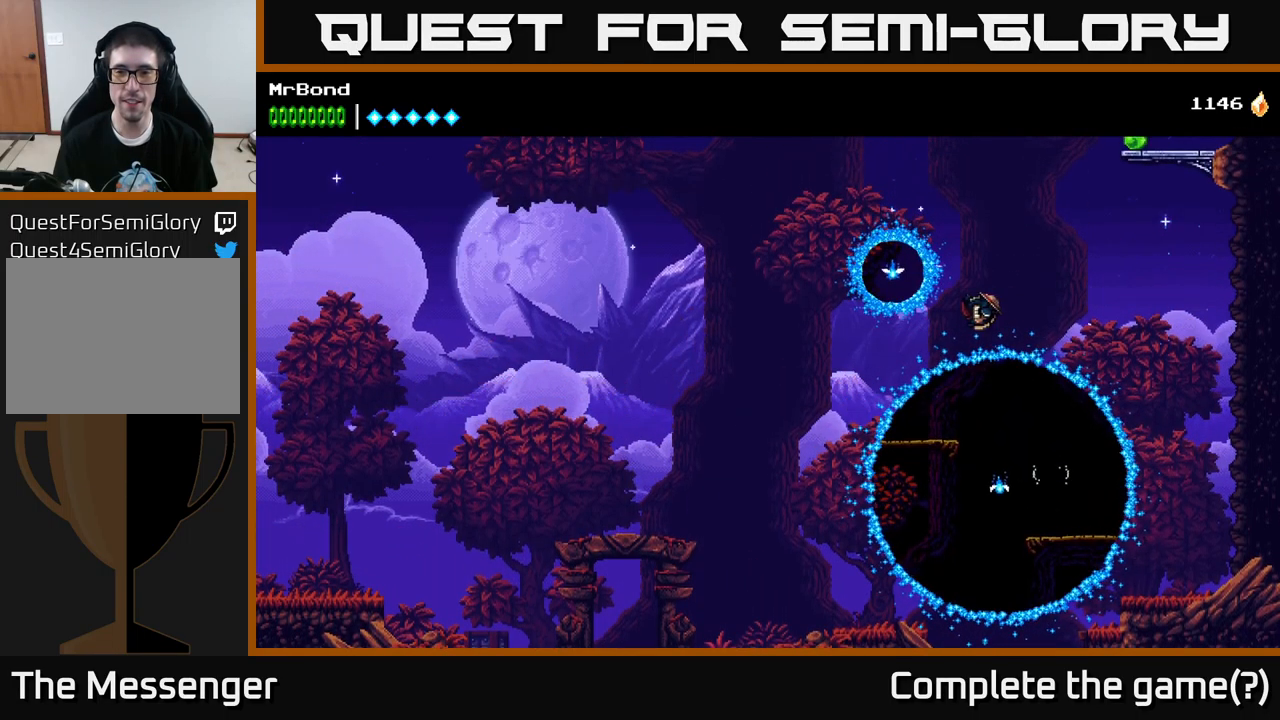
{"buttons": ["A"], "left_stick": "center", "right_stick": "center", "events": [[100, "X", "down"], [233, "DPAD_LEFT", "up"], [266, "X", "up"], [500, "A", "down"]]}
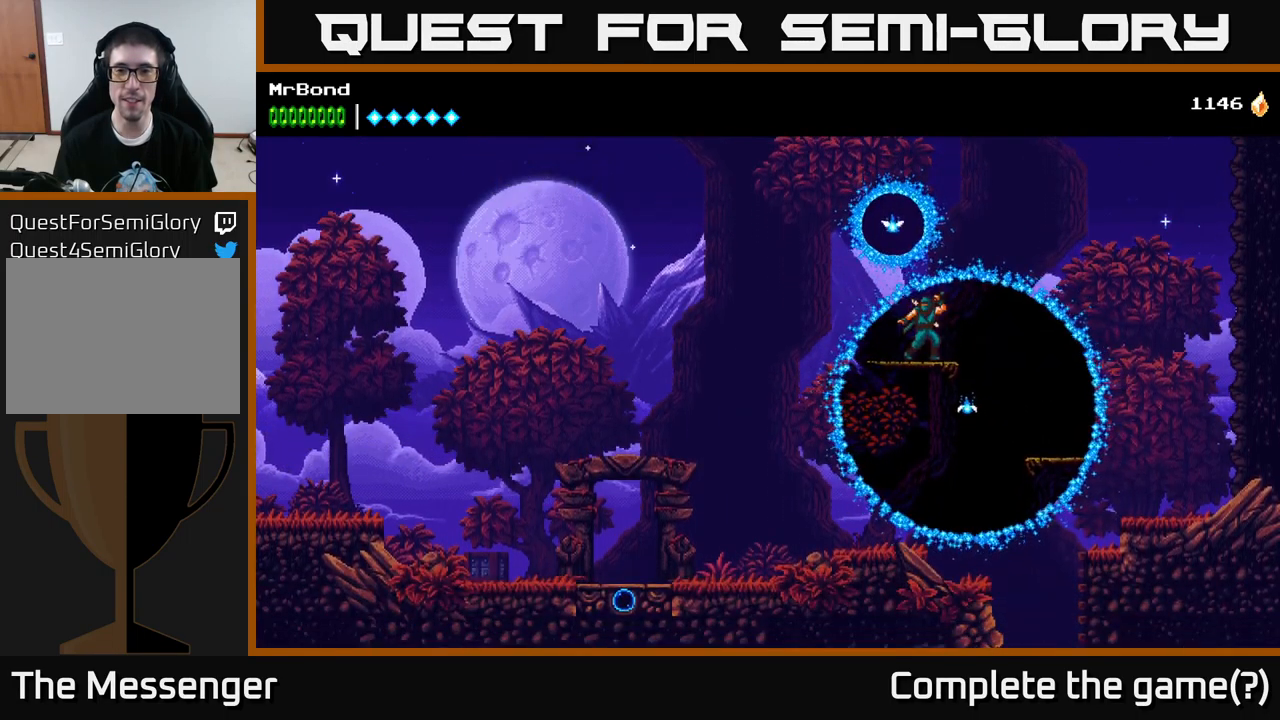
{"buttons": ["DPAD_LEFT"], "left_stick": "center", "right_stick": "center", "events": [[100, "X", "down"], [150, "DPAD_LEFT", "down"], [216, "X", "up"], [316, "A", "up"]]}
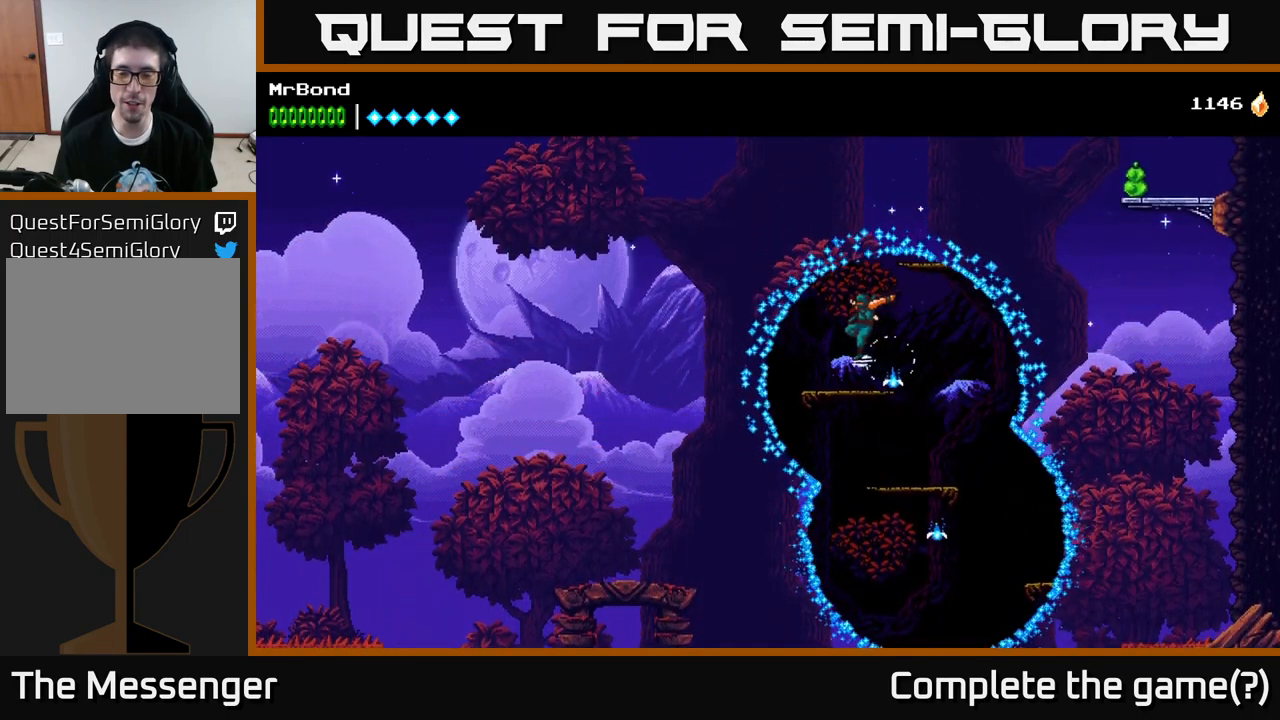
{"buttons": ["DPAD_LEFT"], "left_stick": "center", "right_stick": "center", "events": []}
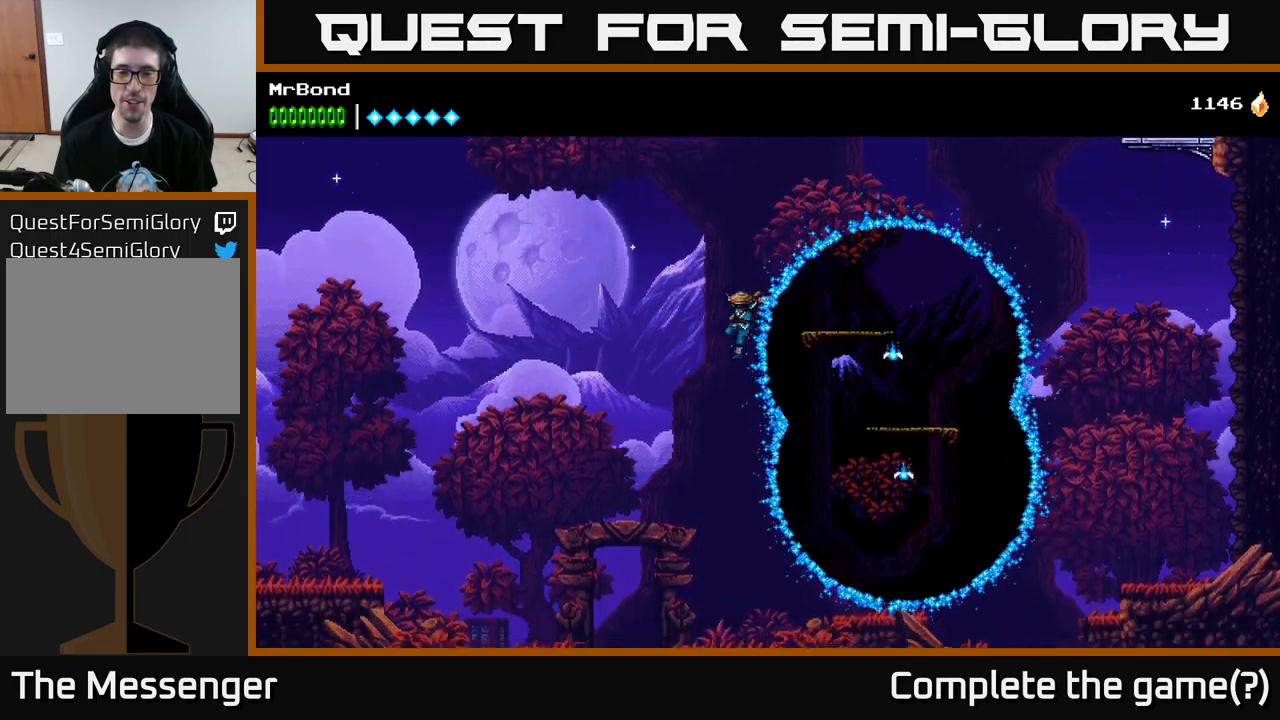
{"buttons": ["DPAD_LEFT"], "left_stick": "center", "right_stick": "center", "events": []}
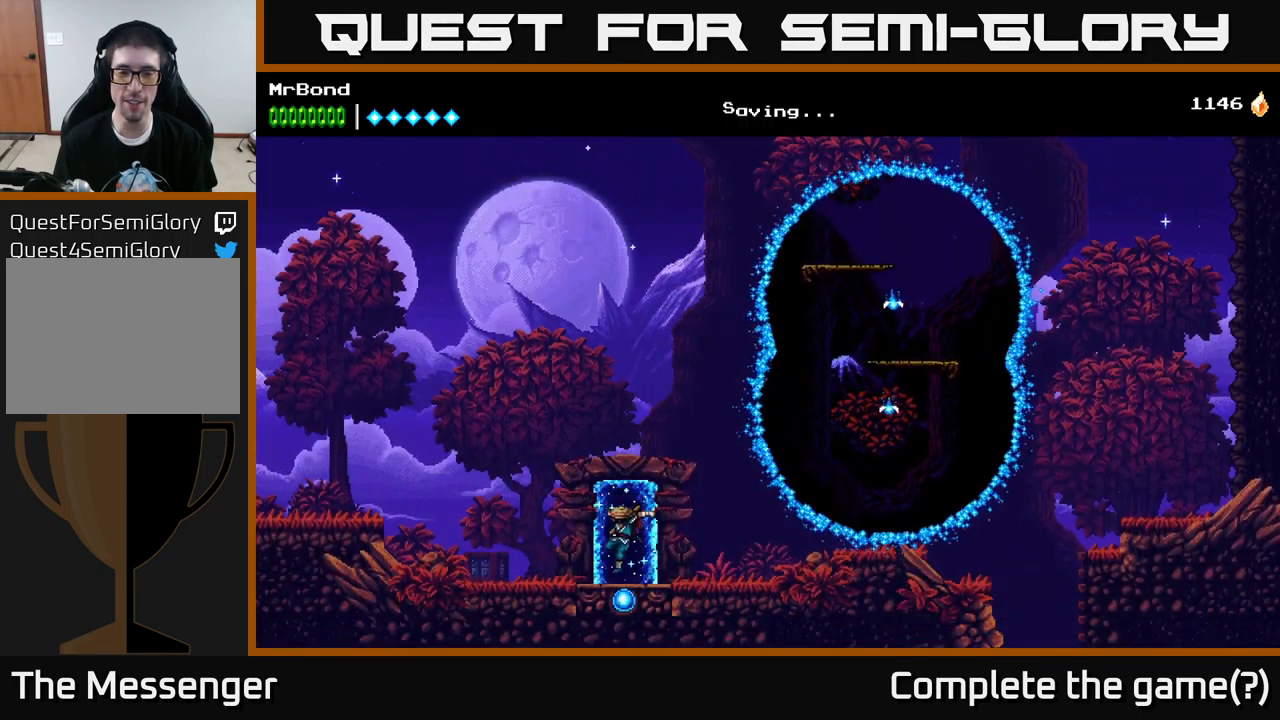
{"buttons": ["DPAD_LEFT"], "left_stick": "center", "right_stick": "center", "events": []}
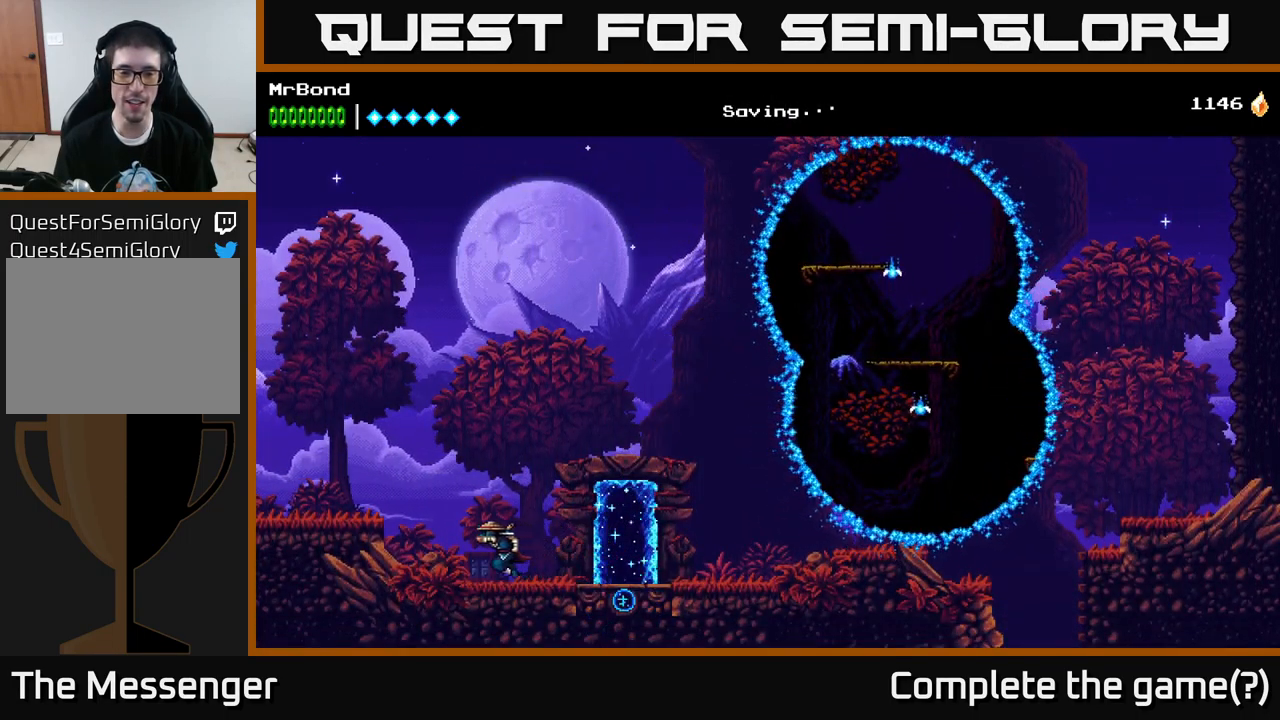
{"buttons": ["DPAD_LEFT"], "left_stick": "center", "right_stick": "center", "events": [[33, "A", "down"], [433, "A", "up"]]}
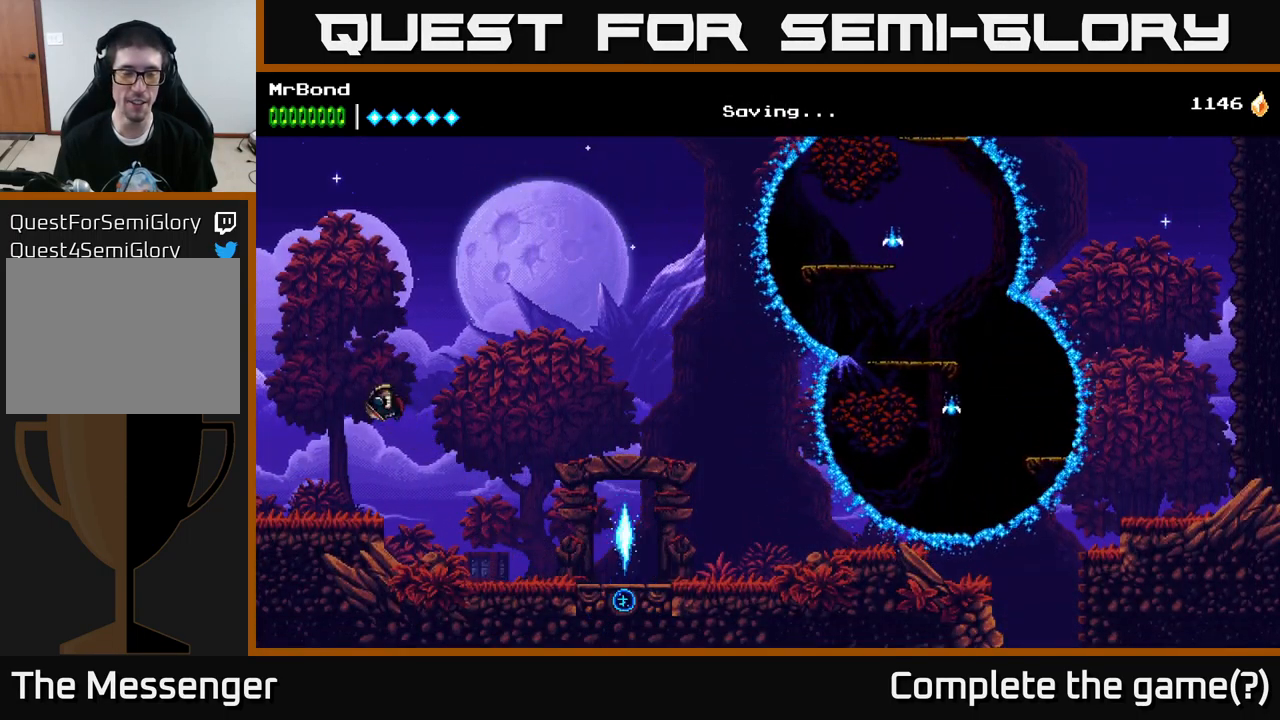
{"buttons": ["DPAD_LEFT"], "left_stick": "center", "right_stick": "center", "events": []}
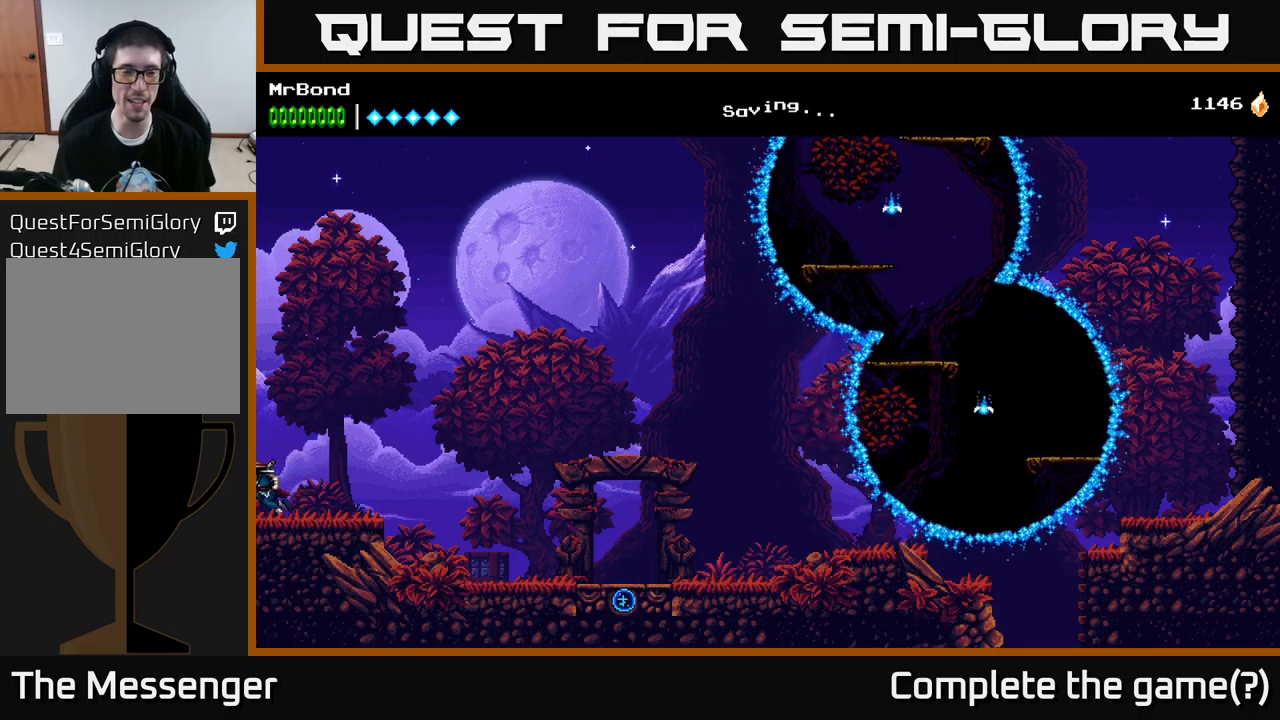
{"buttons": ["A", "DPAD_LEFT"], "left_stick": "center", "right_stick": "center", "events": [[417, "A", "down"]]}
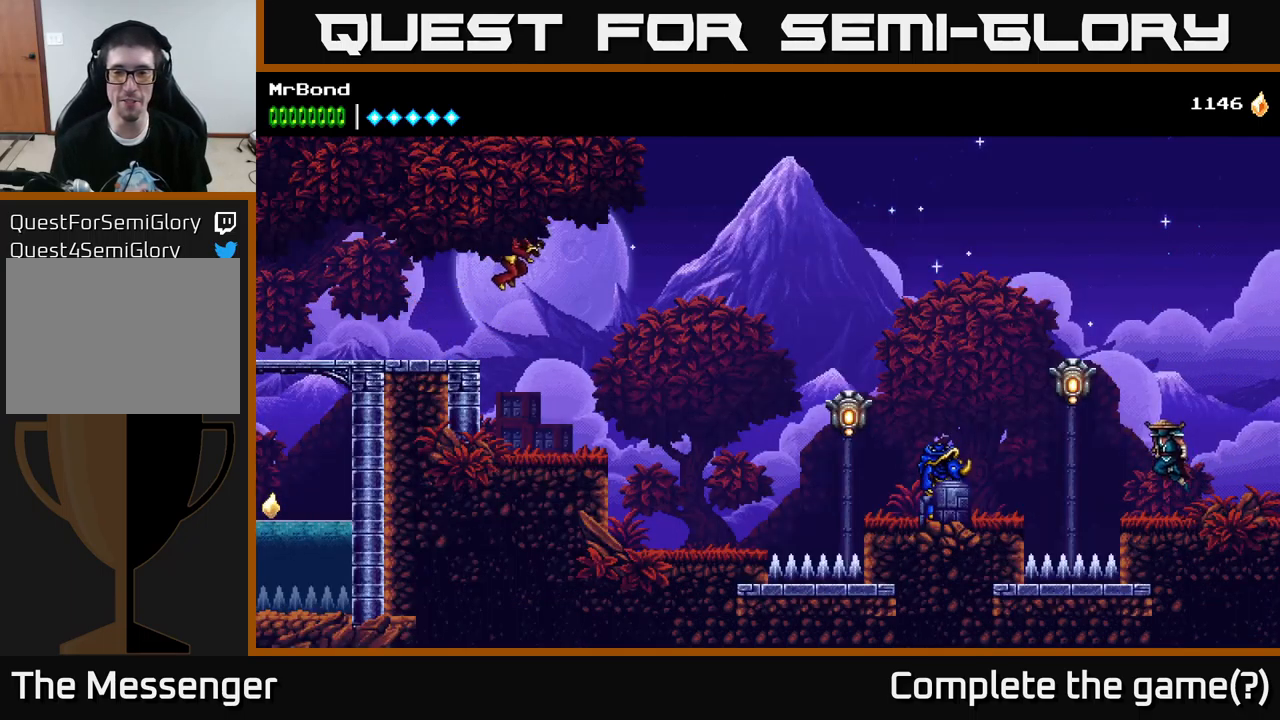
{"buttons": ["DPAD_LEFT"], "left_stick": "center", "right_stick": "center", "events": [[67, "X", "down"], [183, "A", "up"], [250, "X", "up"]]}
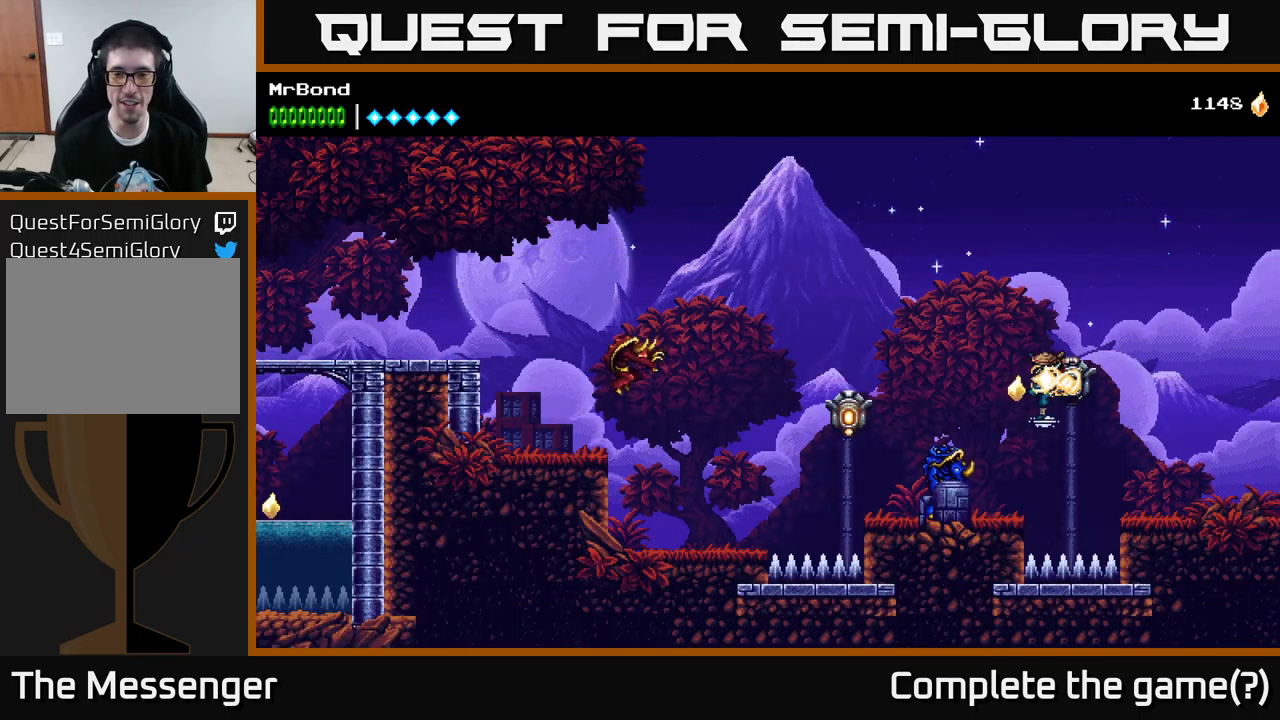
{"buttons": ["DPAD_LEFT"], "left_stick": "center", "right_stick": "center", "events": [[67, "X", "down"], [200, "X", "up"], [267, "X", "down"], [433, "X", "up"]]}
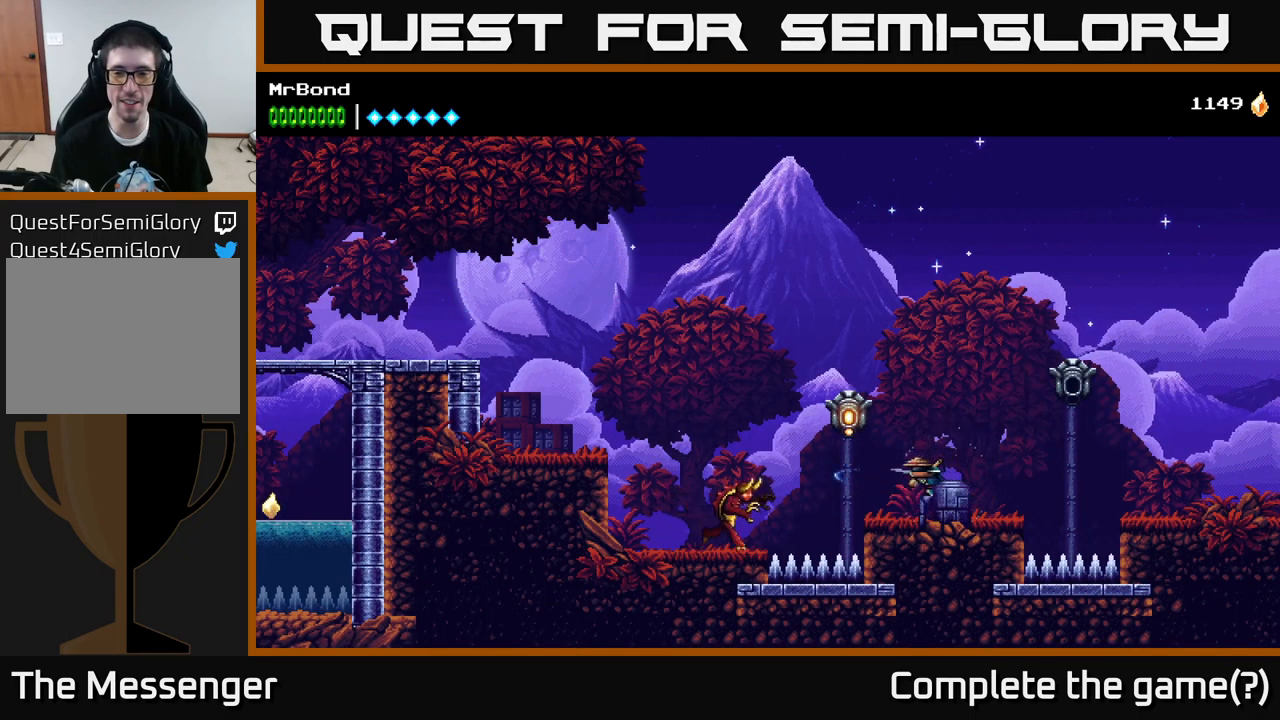
{"buttons": ["A", "DPAD_LEFT"], "left_stick": "center", "right_stick": "center", "events": [[67, "A", "down"], [117, "X", "down"], [233, "X", "up"], [383, "X", "down"], [500, "X", "up"]]}
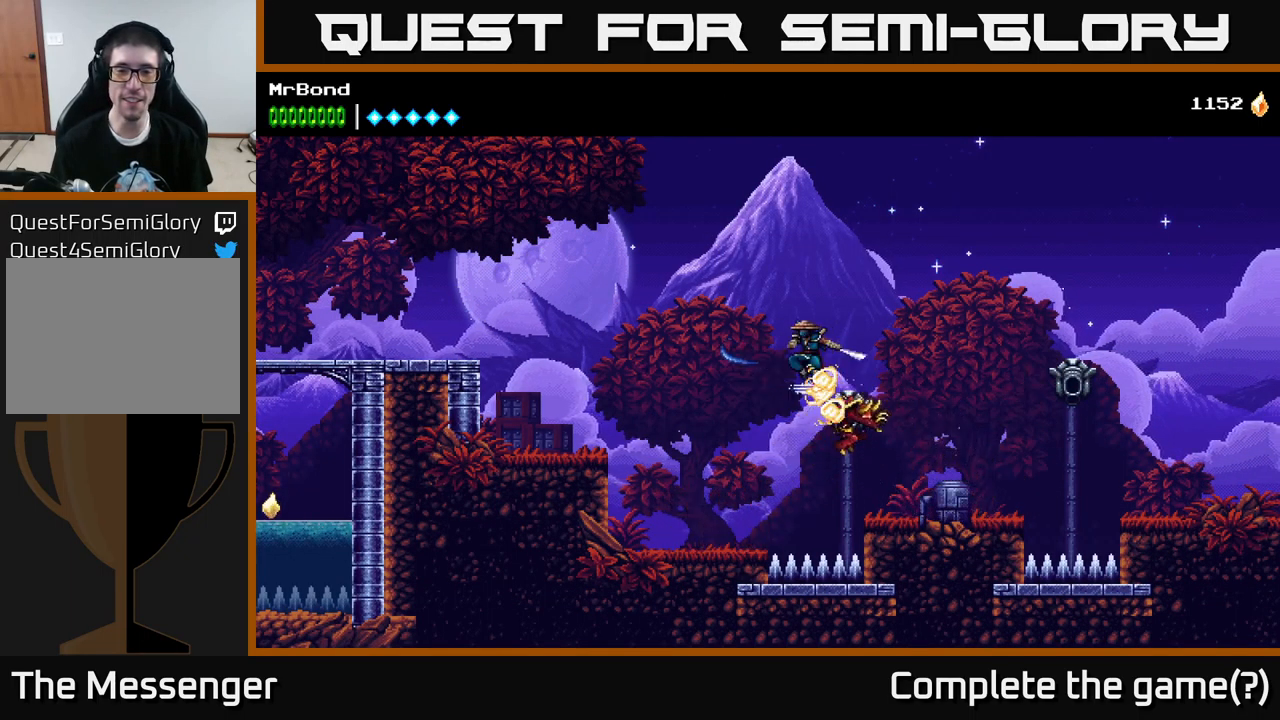
{"buttons": ["DPAD_LEFT"], "left_stick": "center", "right_stick": "center", "events": [[100, "A", "up"]]}
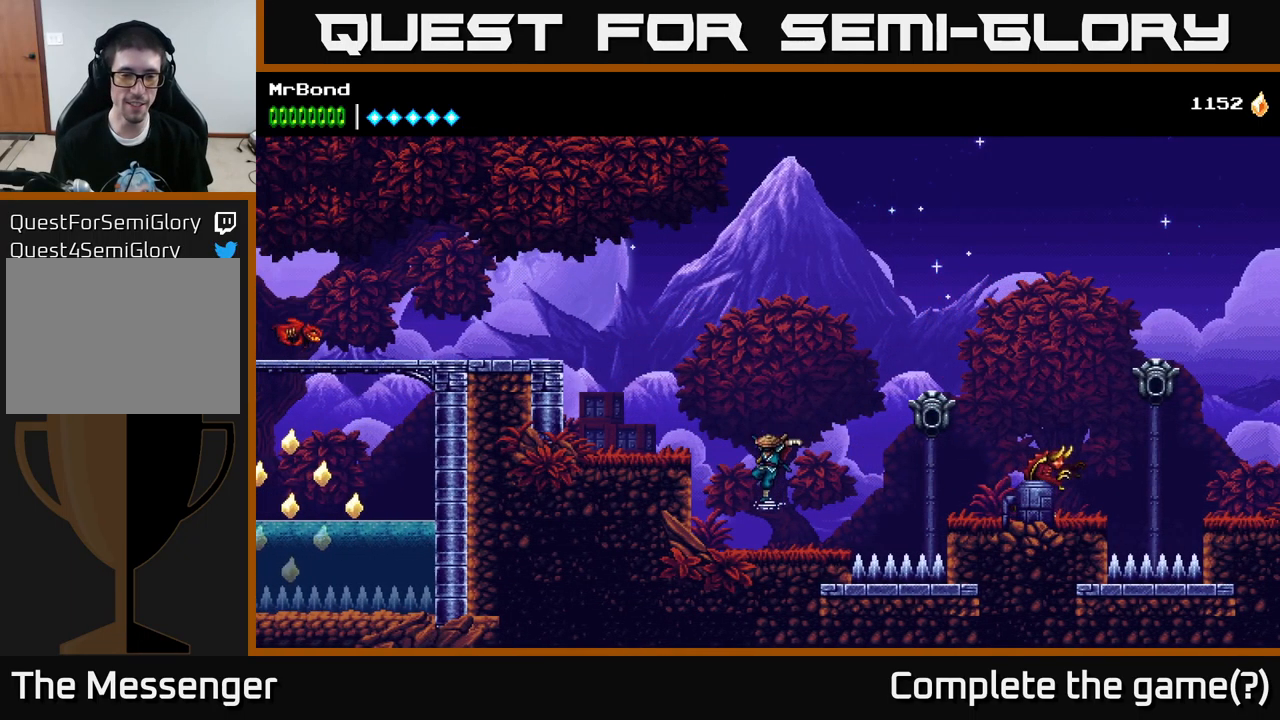
{"buttons": ["DPAD_LEFT"], "left_stick": "center", "right_stick": "center", "events": [[67, "A", "down"], [300, "A", "up"]]}
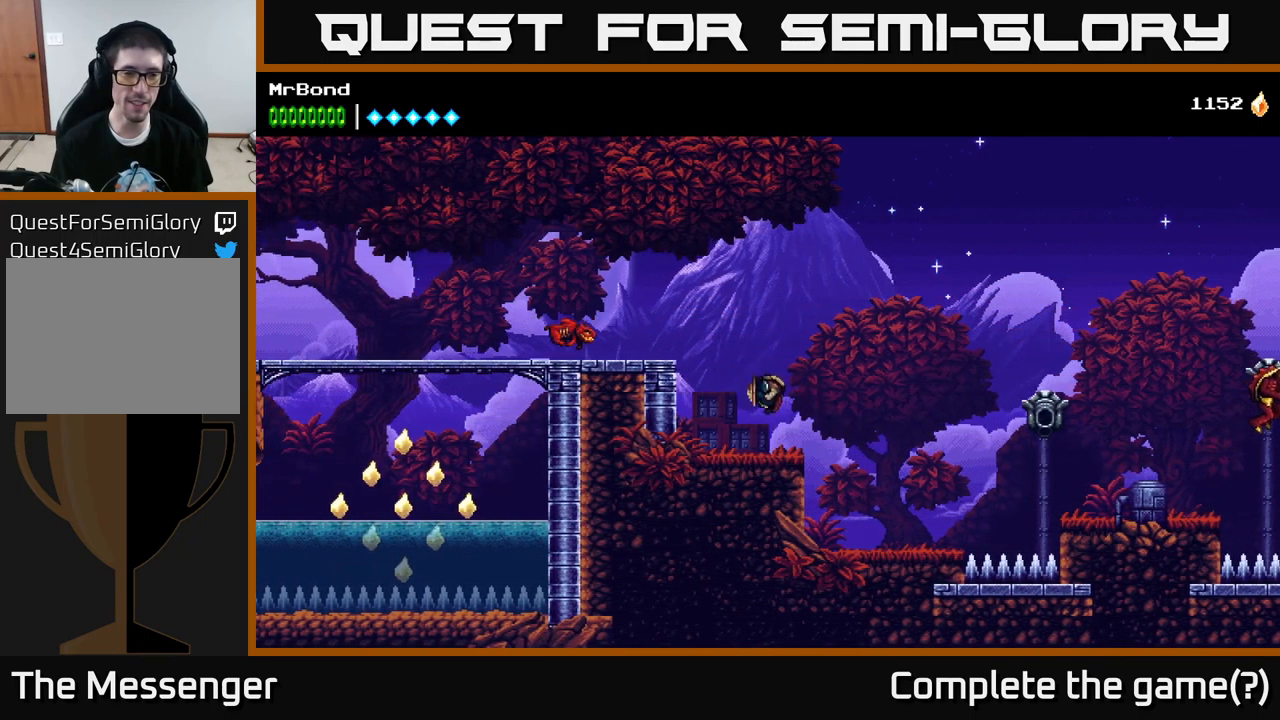
{"buttons": ["X", "DPAD_LEFT"], "left_stick": "center", "right_stick": "center", "events": [[150, "A", "down"], [217, "X", "down"], [333, "X", "up"], [433, "X", "down"], [483, "A", "up"]]}
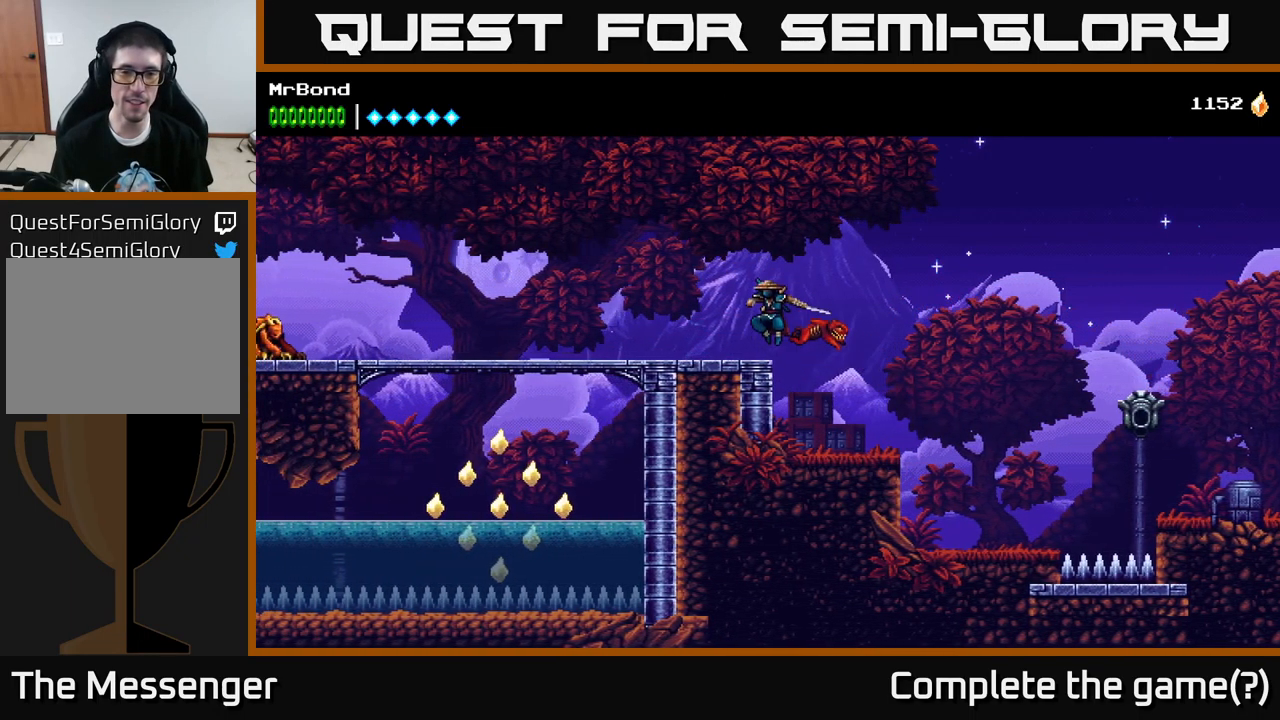
{"buttons": ["DPAD_LEFT"], "left_stick": "center", "right_stick": "center", "events": [[67, "X", "up"]]}
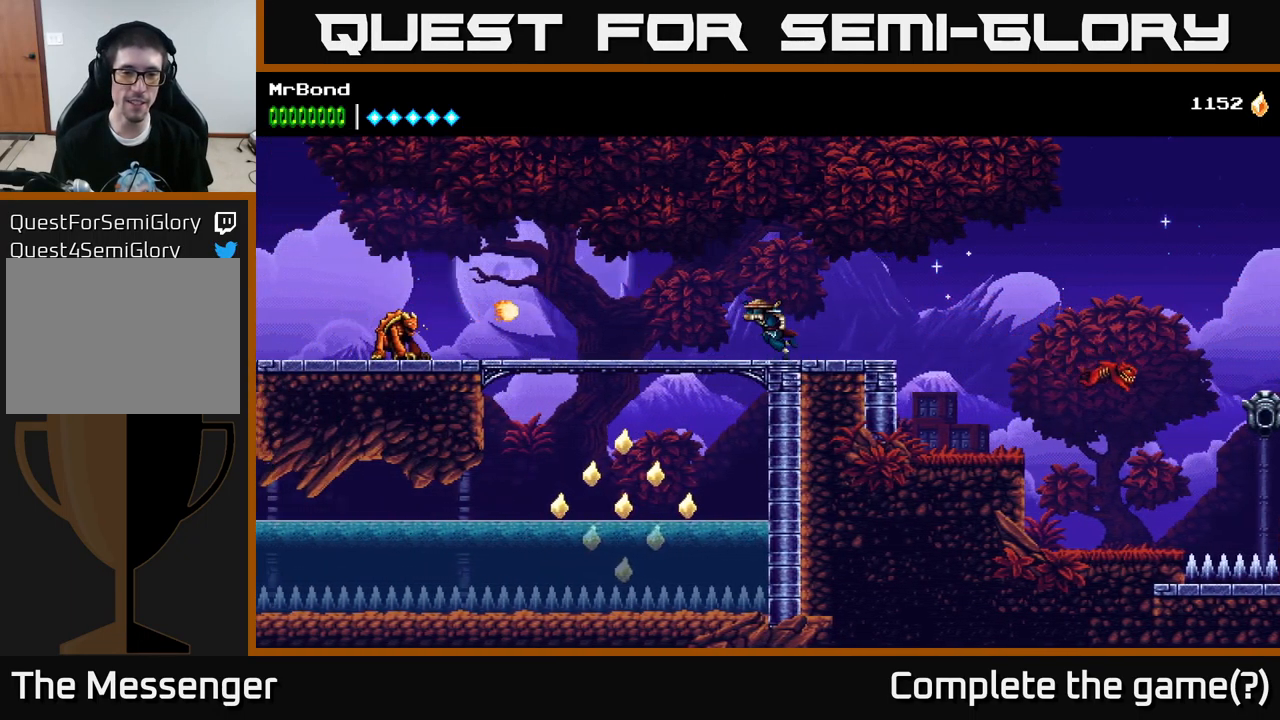
{"buttons": ["DPAD_LEFT"], "left_stick": "center", "right_stick": "center", "events": [[150, "DPAD_DOWN", "down"], [183, "DPAD_LEFT", "up"], [217, "A", "down"], [317, "A", "up"], [350, "DPAD_DOWN", "up"], [350, "DPAD_LEFT", "down"]]}
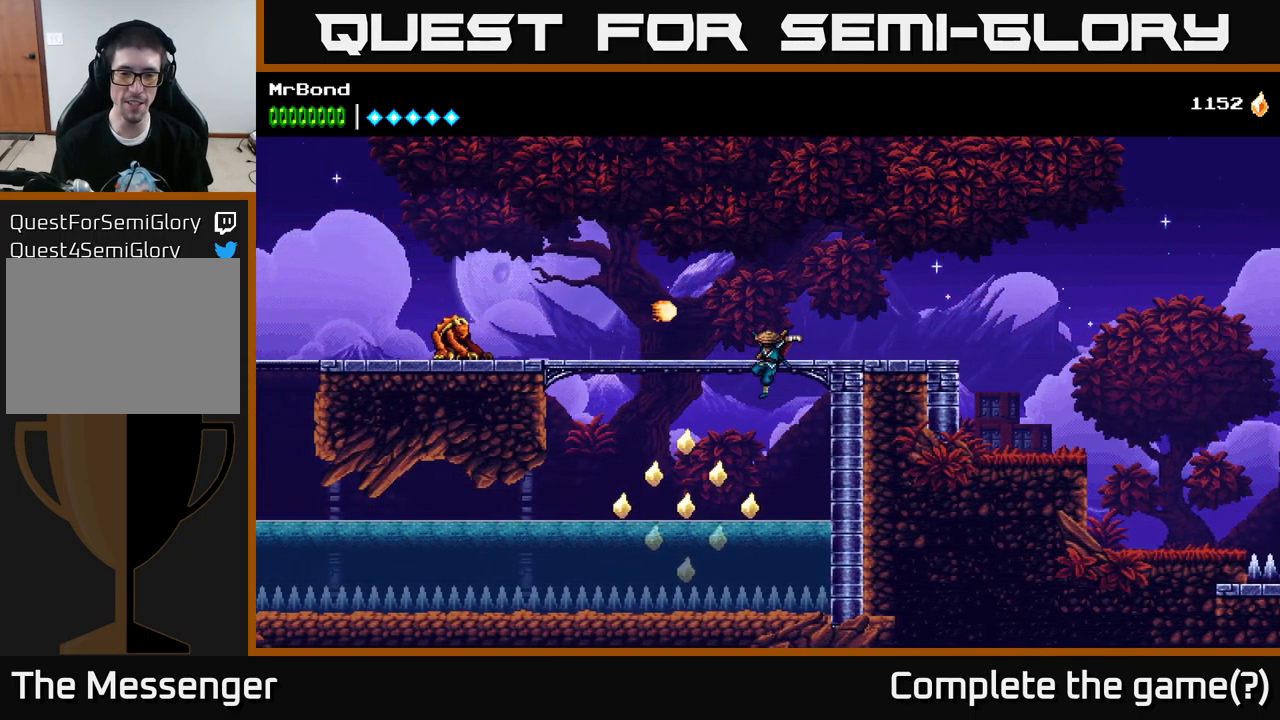
{"buttons": ["A", "DPAD_LEFT"], "left_stick": "center", "right_stick": "center", "events": [[416, "A", "down"]]}
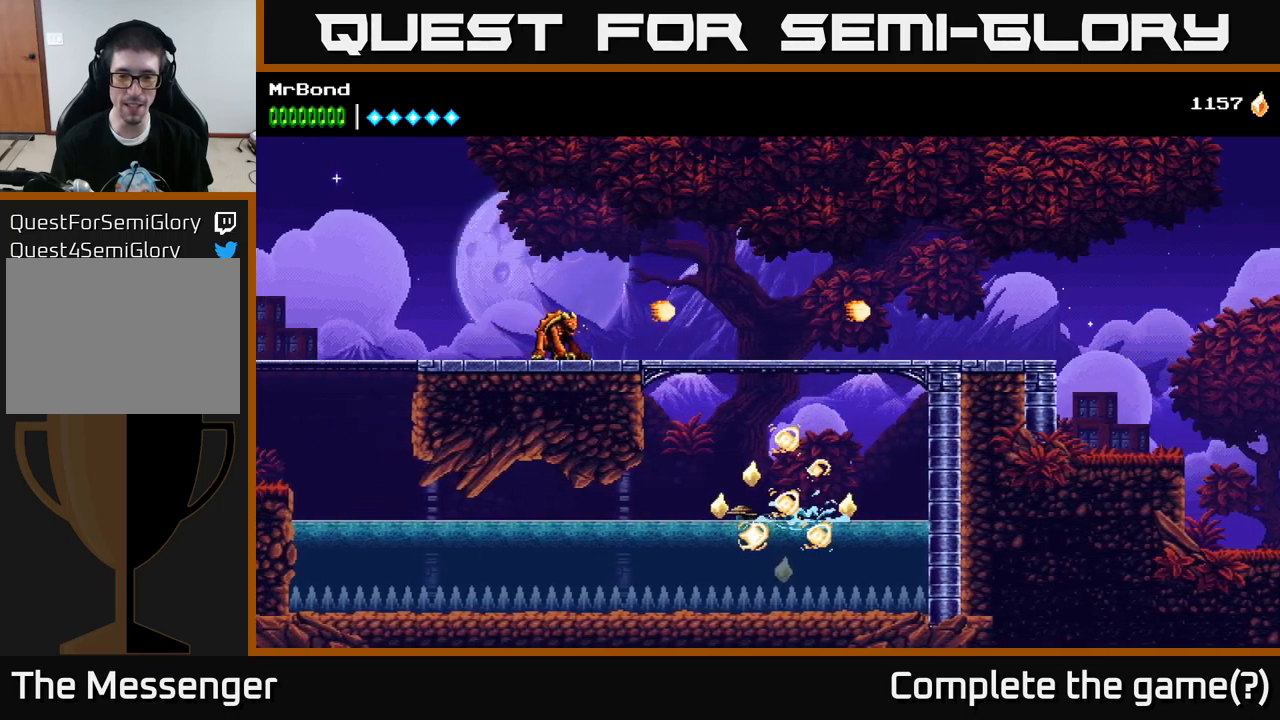
{"buttons": ["DPAD_RIGHT"], "left_stick": "center", "right_stick": "center", "events": [[117, "A", "up"], [134, "DPAD_LEFT", "up"], [200, "DPAD_RIGHT", "down"]]}
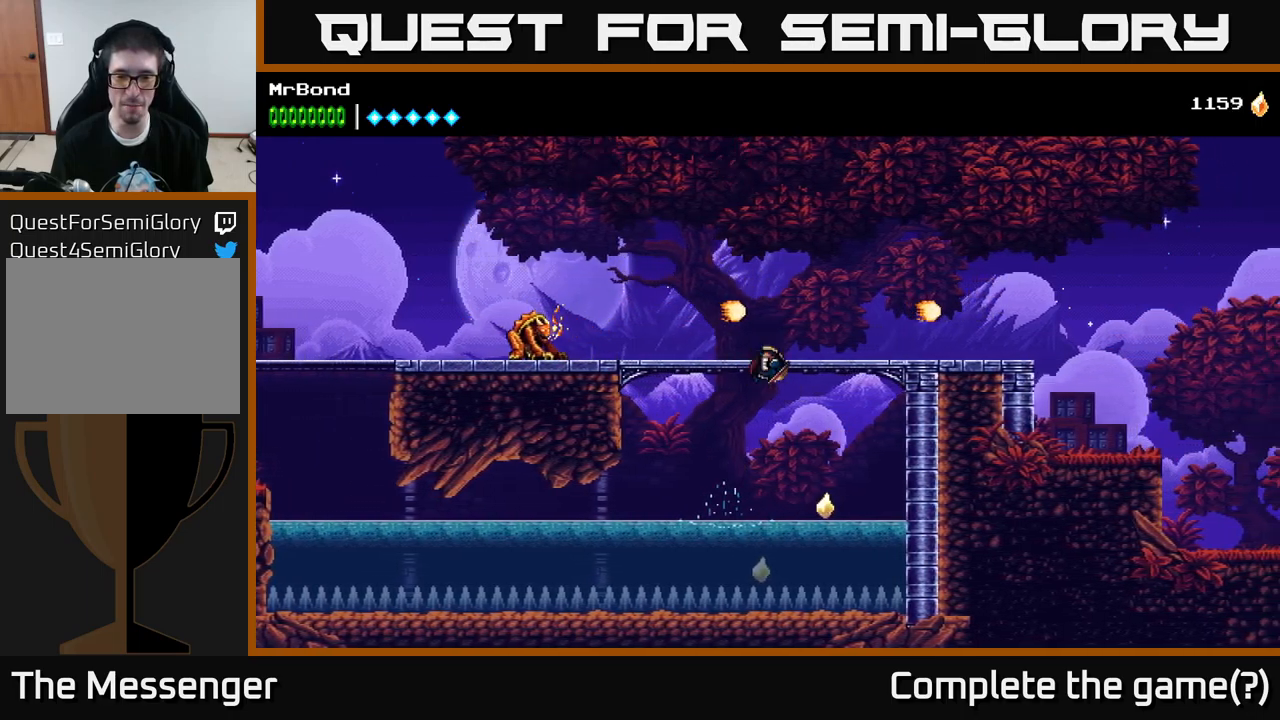
{"buttons": ["DPAD_LEFT"], "left_stick": "center", "right_stick": "center", "events": [[217, "DPAD_RIGHT", "up"], [300, "DPAD_LEFT", "down"]]}
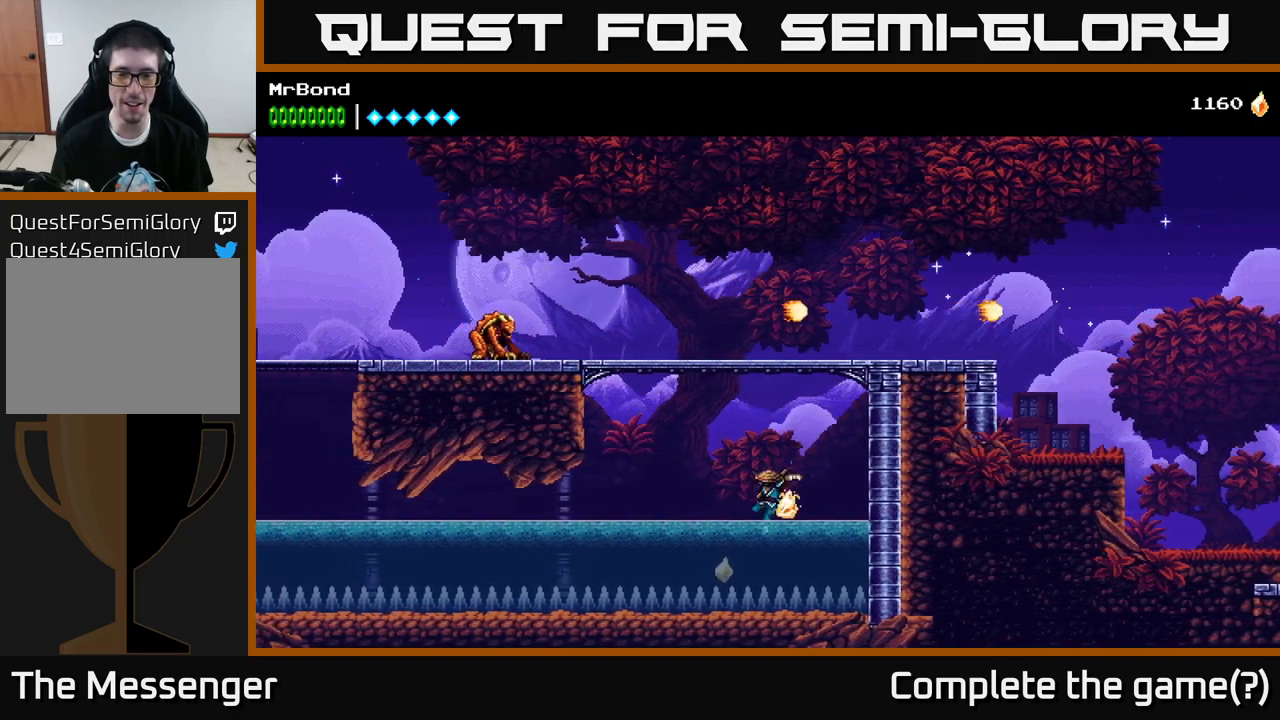
{"buttons": ["X", "DPAD_LEFT"], "left_stick": "center", "right_stick": "center", "events": [[367, "X", "down"]]}
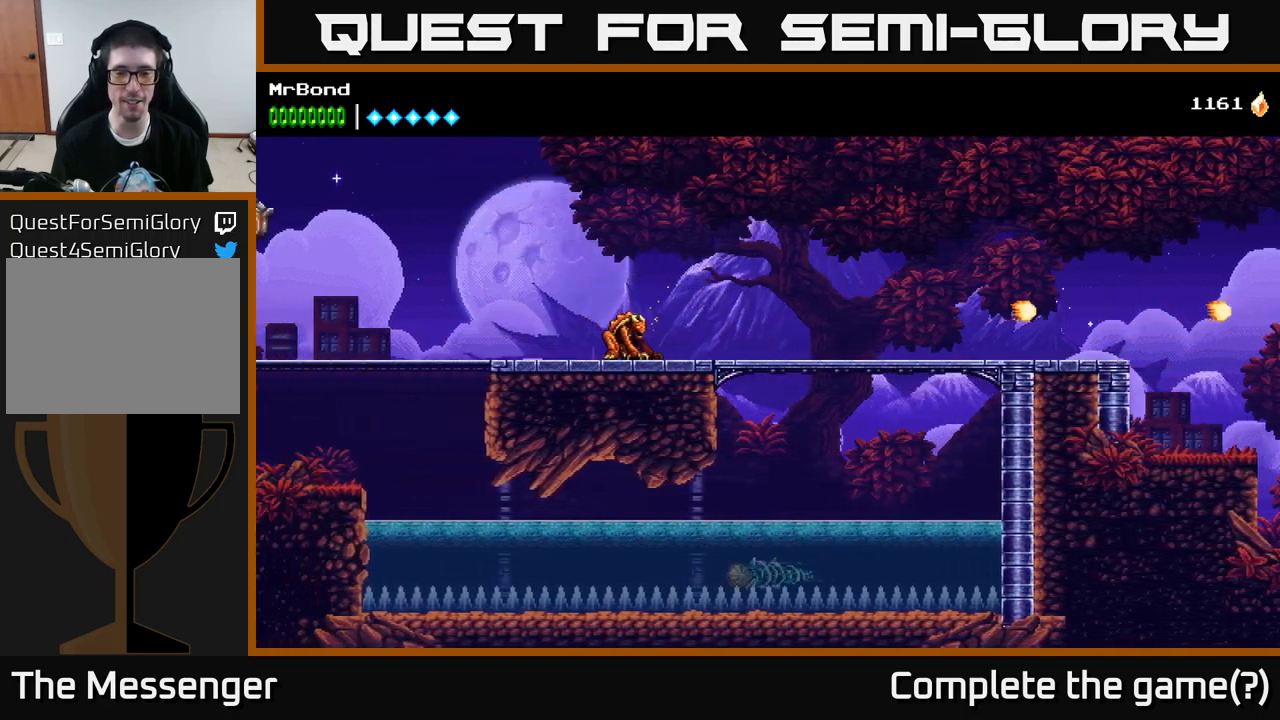
{"buttons": ["X", "DPAD_LEFT"], "left_stick": "center", "right_stick": "center", "events": [[17, "X", "up"], [300, "DPAD_UP", "down"], [450, "X", "down"], [467, "DPAD_UP", "up"]]}
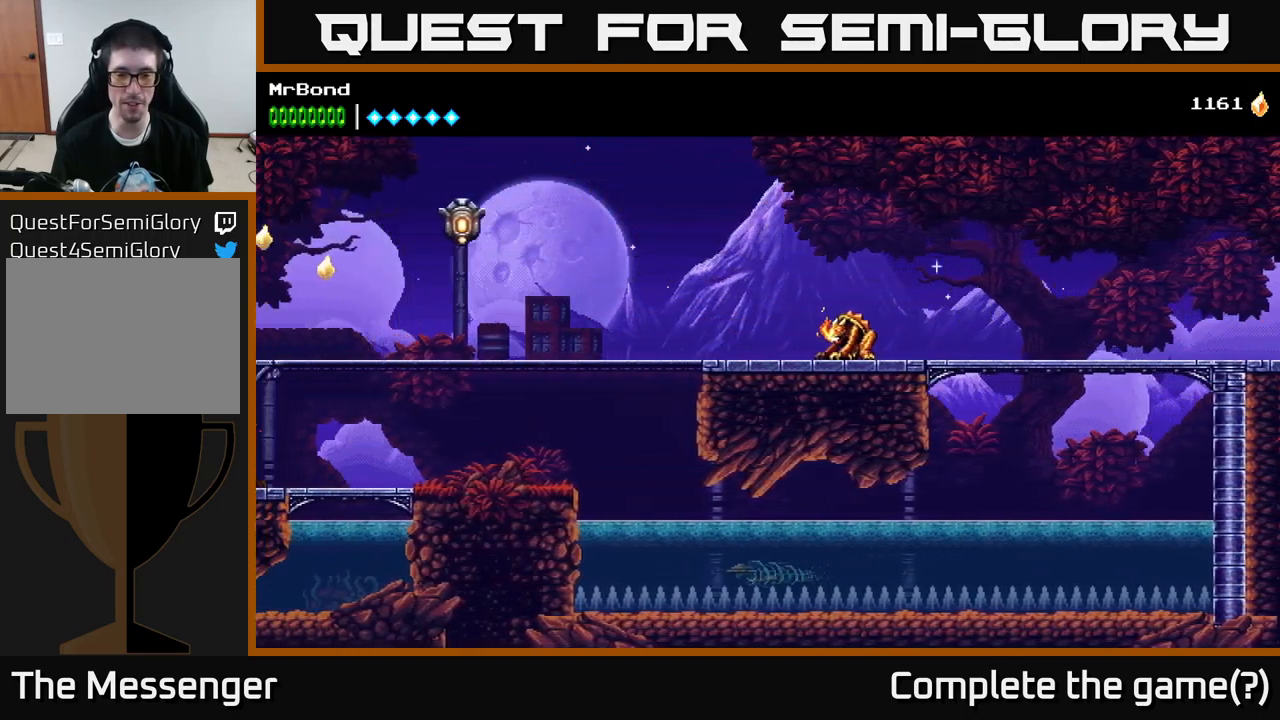
{"buttons": ["A", "DPAD_UP", "DPAD_LEFT"], "left_stick": "center", "right_stick": "center", "events": [[117, "X", "up"], [250, "A", "down"], [284, "DPAD_UP", "down"], [417, "A", "up"], [484, "A", "down"]]}
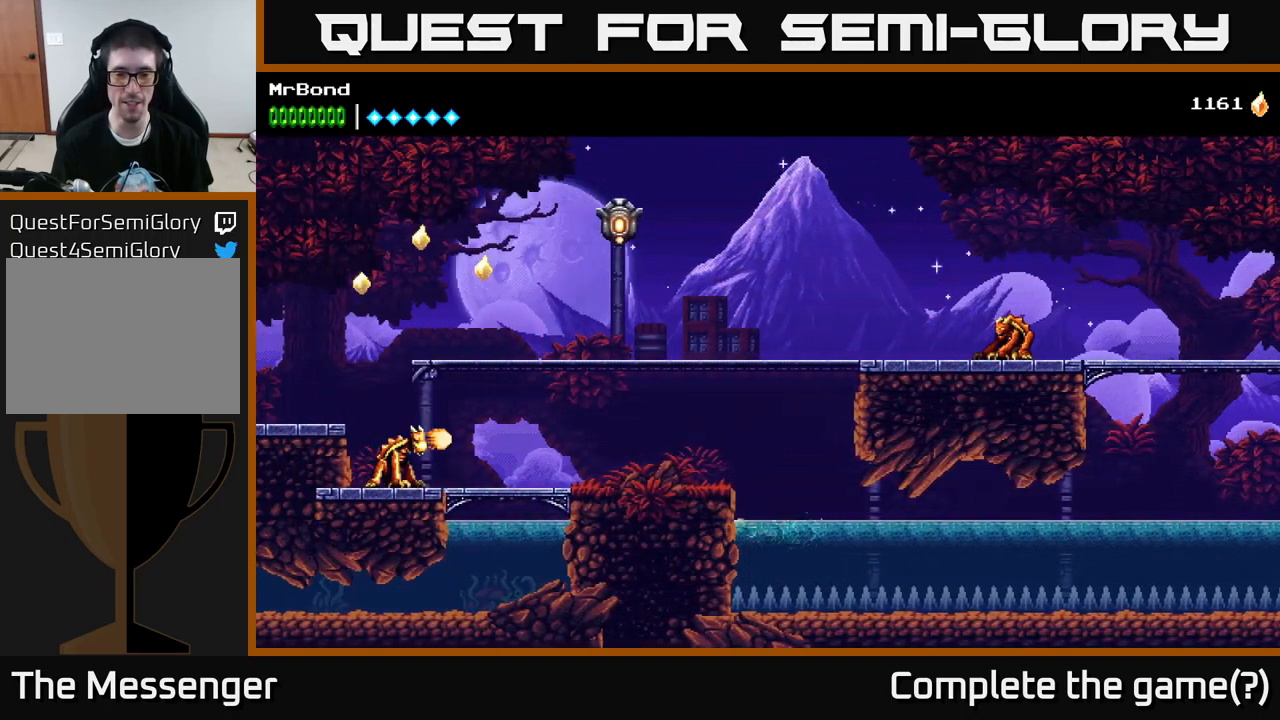
{"buttons": ["A", "DPAD_LEFT"], "left_stick": "center", "right_stick": "center", "events": [[84, "DPAD_UP", "up"], [150, "A", "up"], [317, "A", "down"]]}
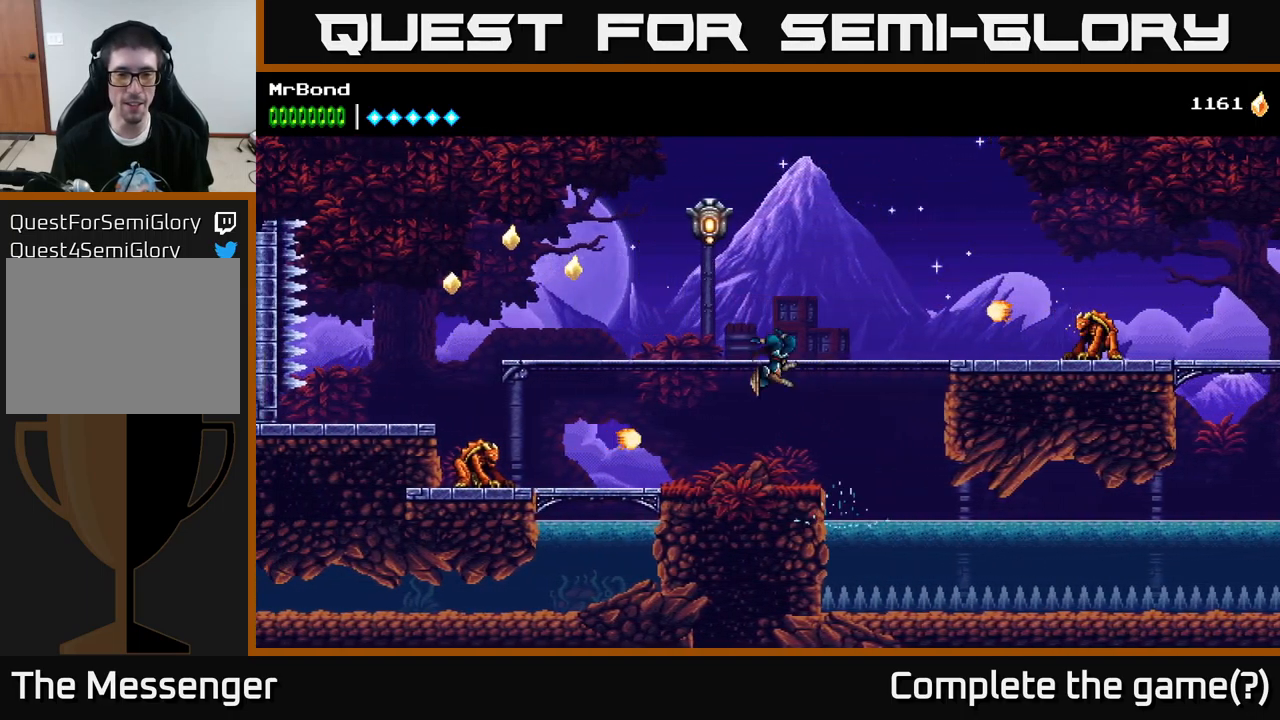
{"buttons": ["A", "DPAD_LEFT"], "left_stick": "center", "right_stick": "center", "events": [[34, "A", "up"], [167, "X", "down"], [350, "A", "down"], [367, "X", "up"]]}
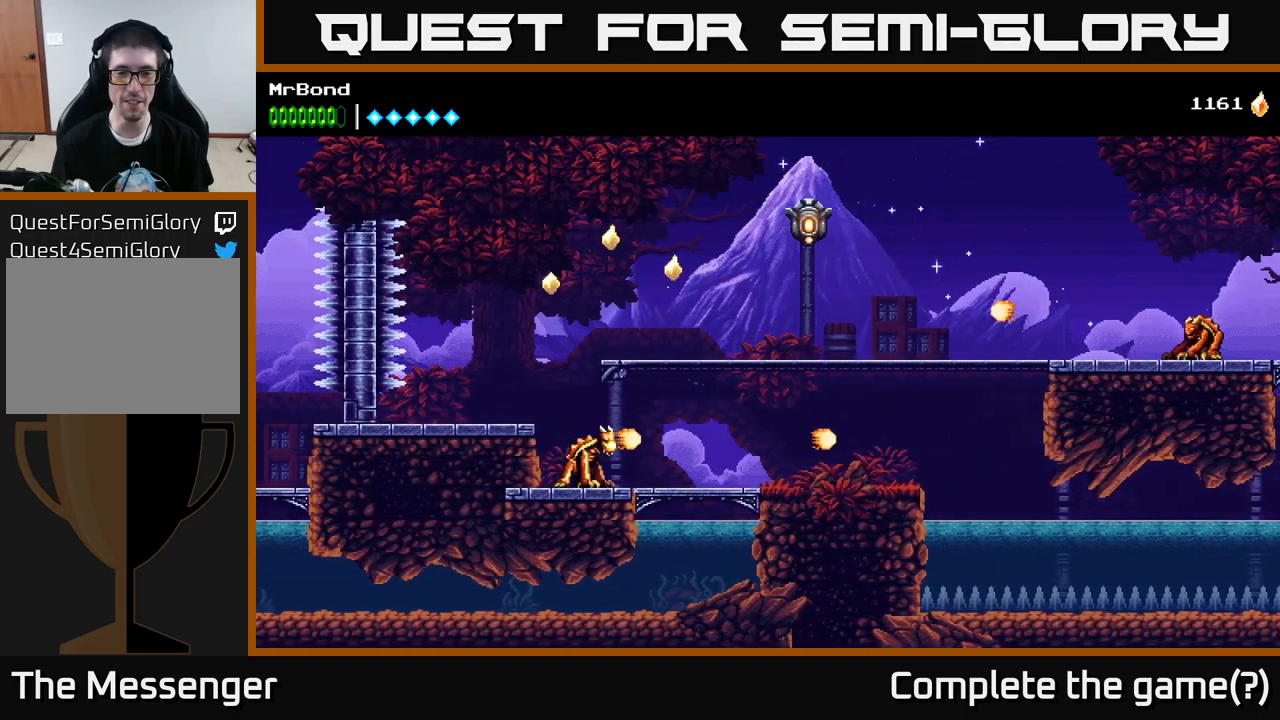
{"buttons": ["X", "DPAD_LEFT"], "left_stick": "center", "right_stick": "center", "events": [[34, "A", "up"], [84, "DPAD_LEFT", "up"], [300, "DPAD_LEFT", "down"], [500, "X", "down"]]}
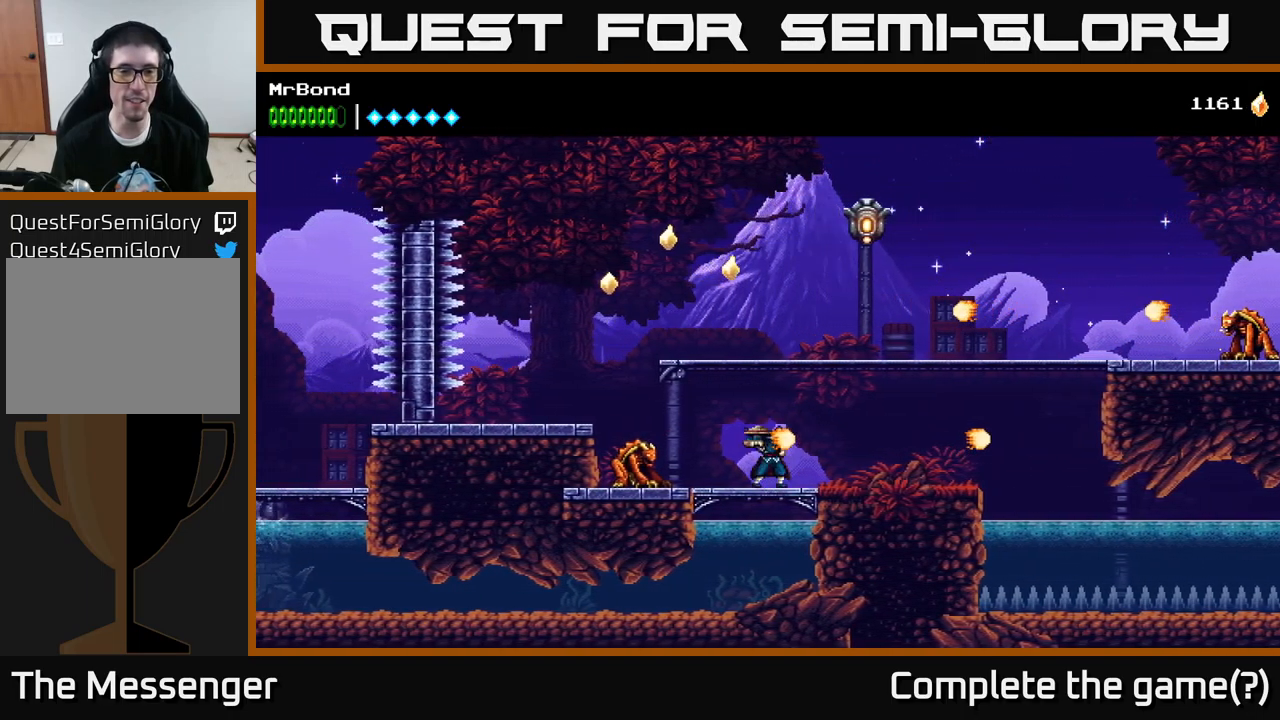
{"buttons": ["A", "DPAD_LEFT"], "left_stick": "center", "right_stick": "center", "events": [[167, "X", "up"], [334, "A", "down"]]}
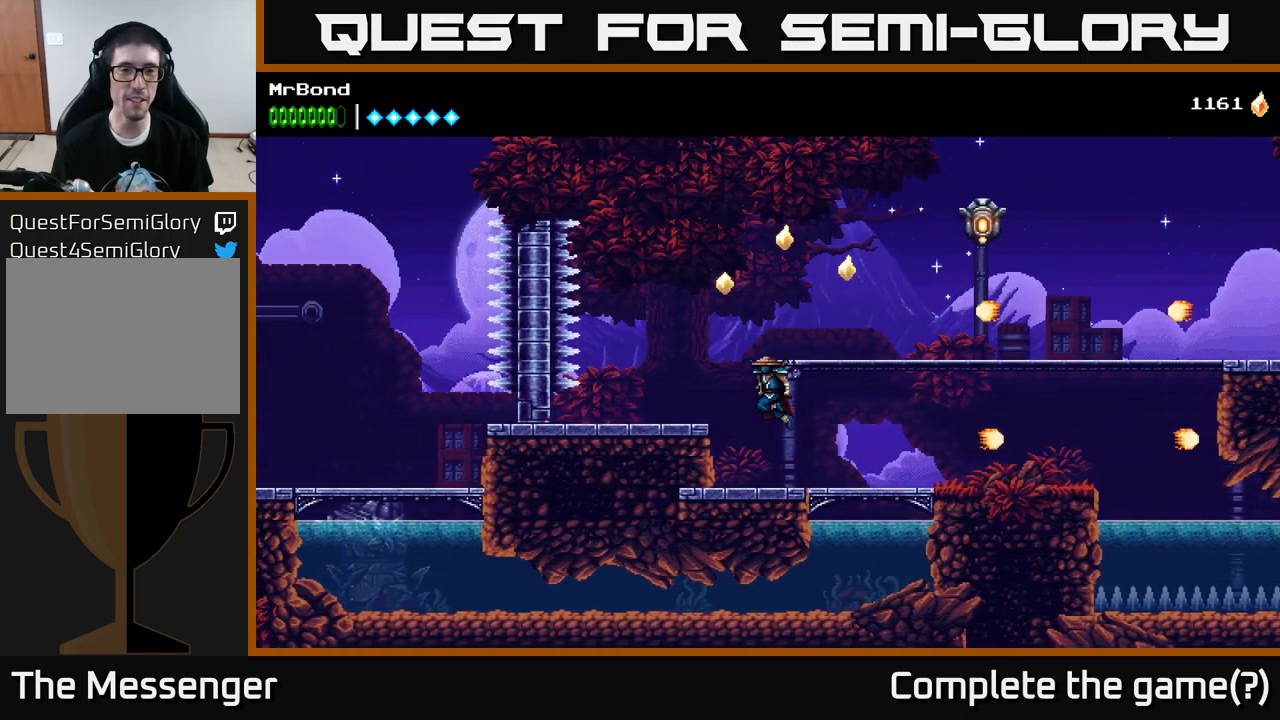
{"buttons": ["A", "DPAD_RIGHT"], "left_stick": "center", "right_stick": "center", "events": [[100, "DPAD_LEFT", "up"], [134, "DPAD_RIGHT", "down"], [134, "X", "down"], [301, "X", "up"], [317, "A", "up"], [501, "A", "down"]]}